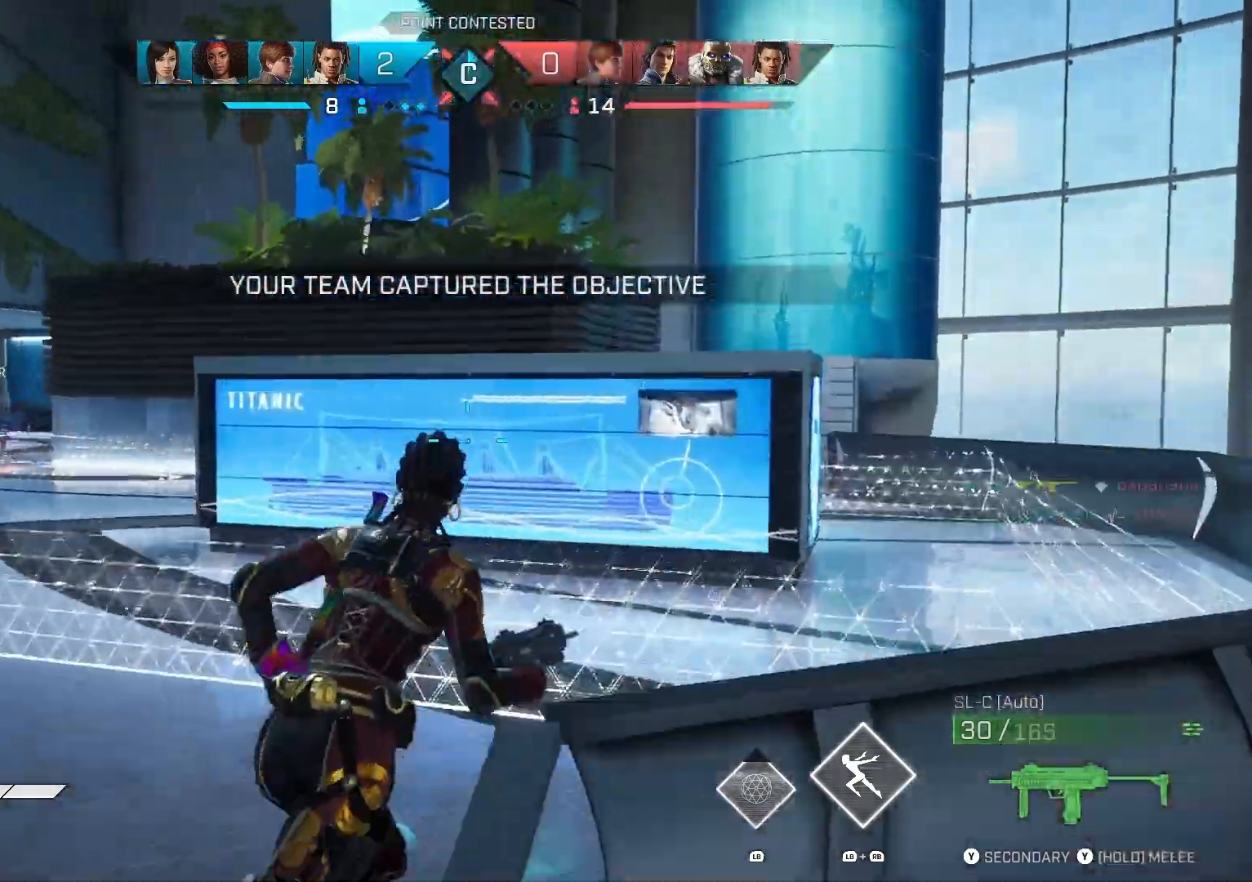
Gameplay with a controller (PlayStation layout); each line is a JSON object with the inputs held at the frame after it. "events" lists button and stick changes between this image and that frame as [ms after this image, input, new state], when the widget could be followed in between.
{"buttons": [], "left_stick": "up-right", "right_stick": "center", "events": [[500, "left_stick", "up-right"]]}
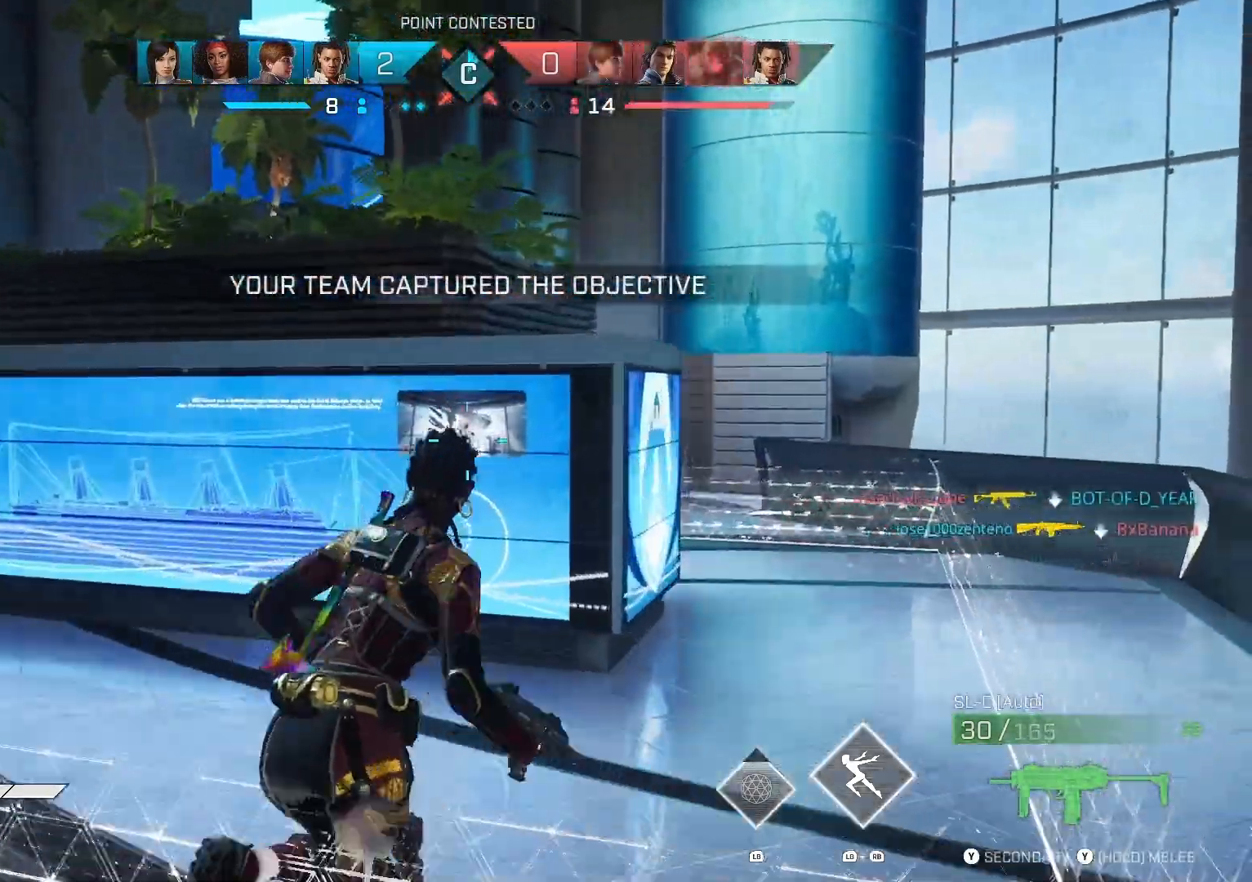
{"buttons": [], "left_stick": "up-right", "right_stick": "down-left", "events": [[267, "right_stick", "down-left"]]}
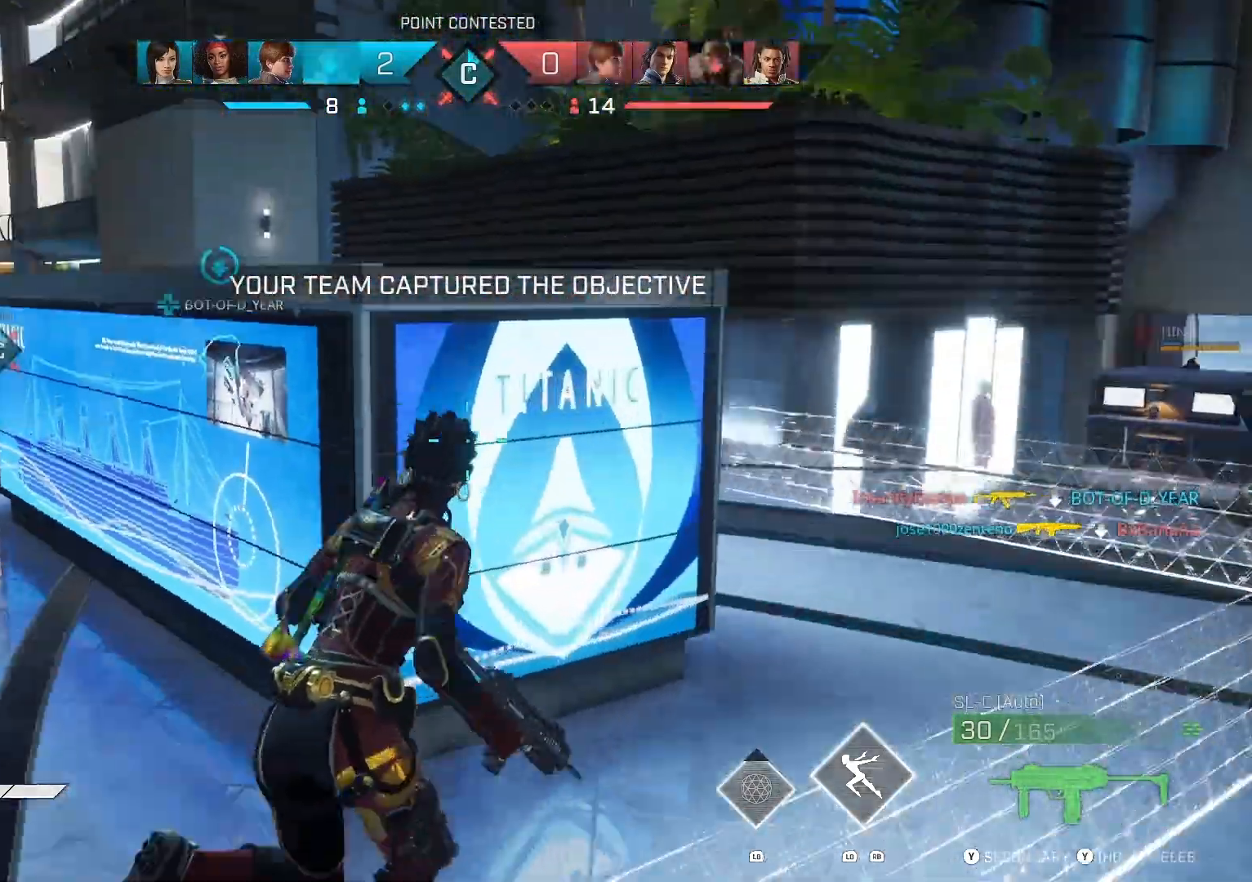
{"buttons": [], "left_stick": "up-right", "right_stick": "left", "events": [[133, "right_stick", "left"]]}
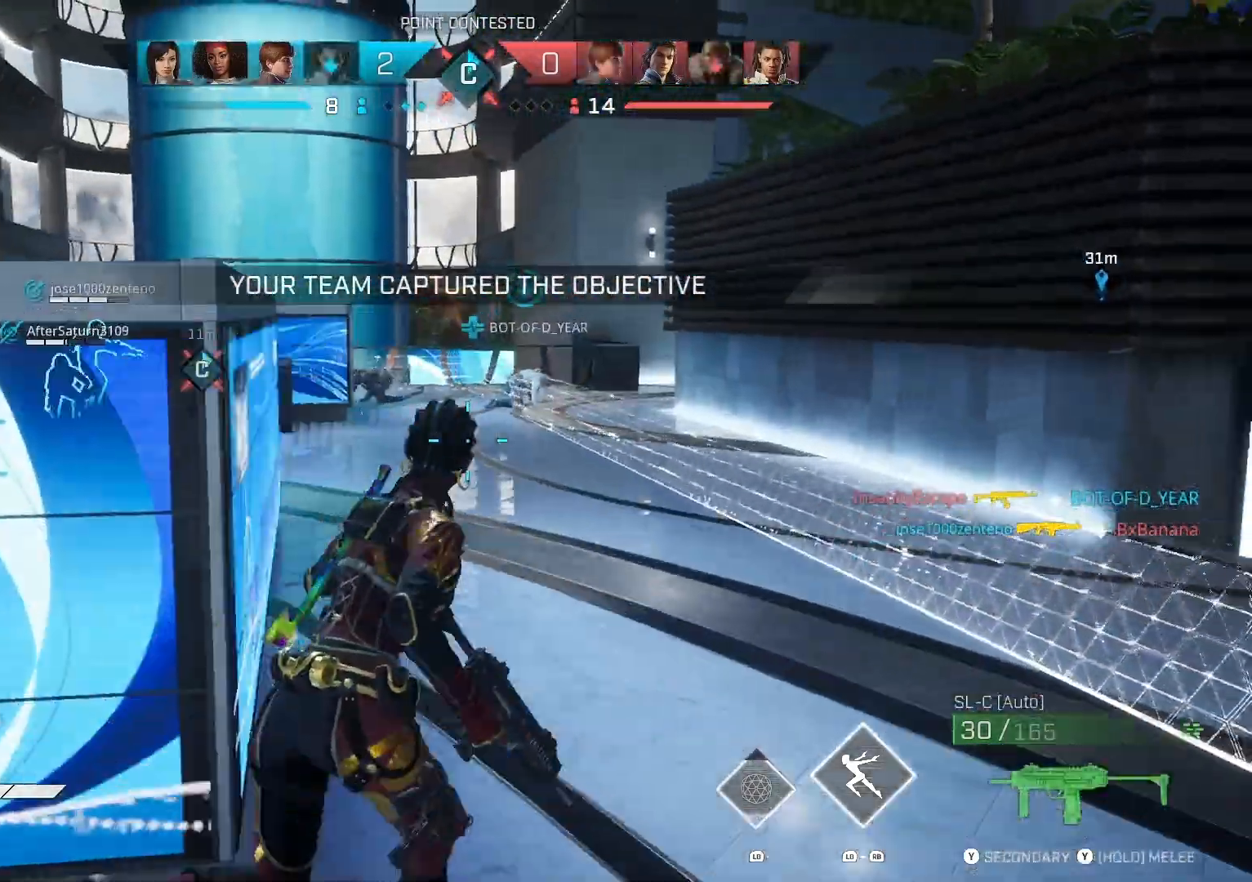
{"buttons": ["L2", "R2"], "left_stick": "up-right", "right_stick": "left", "events": [[133, "L2", "down"], [467, "R2", "down"]]}
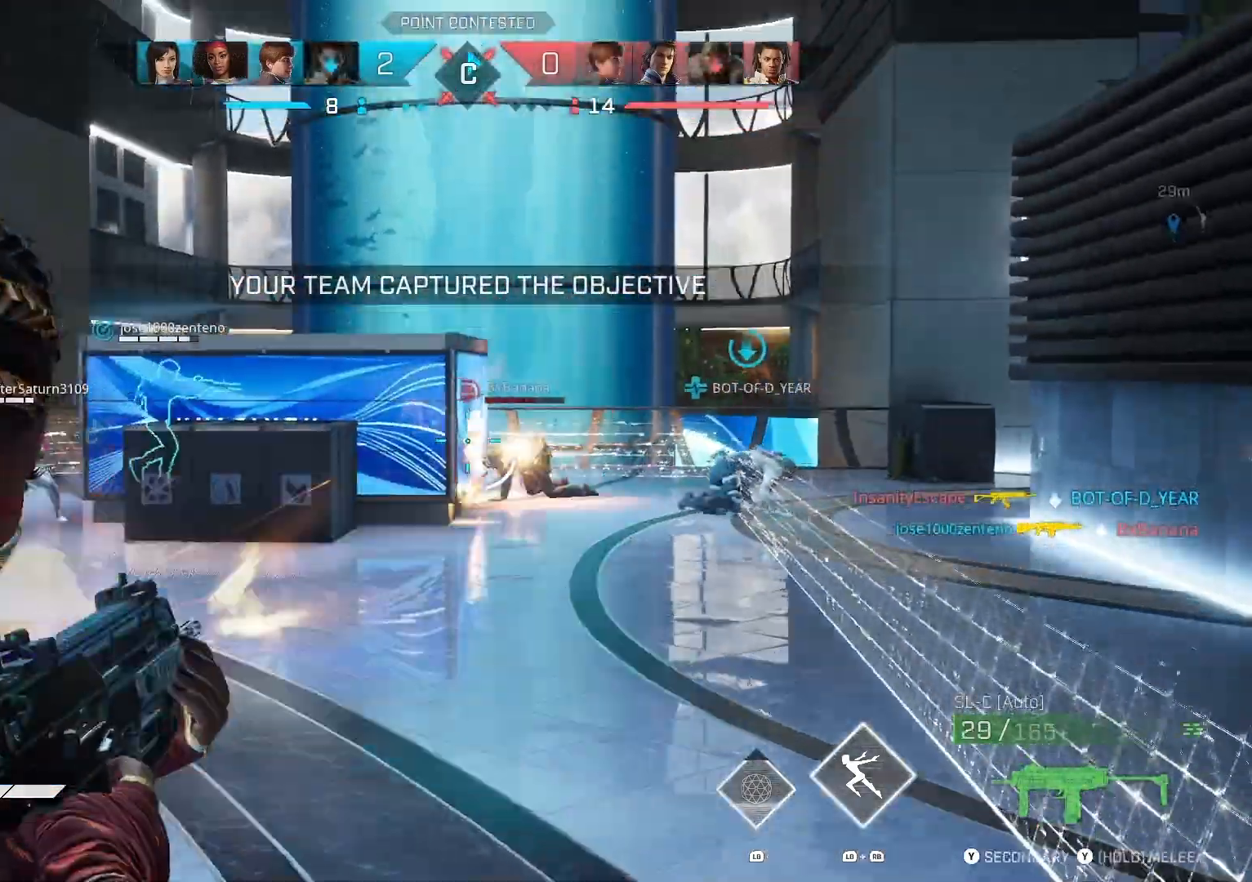
{"buttons": ["L2", "R2"], "left_stick": "up-right", "right_stick": "down", "events": [[33, "right_stick", "down-left"], [133, "right_stick", "down"]]}
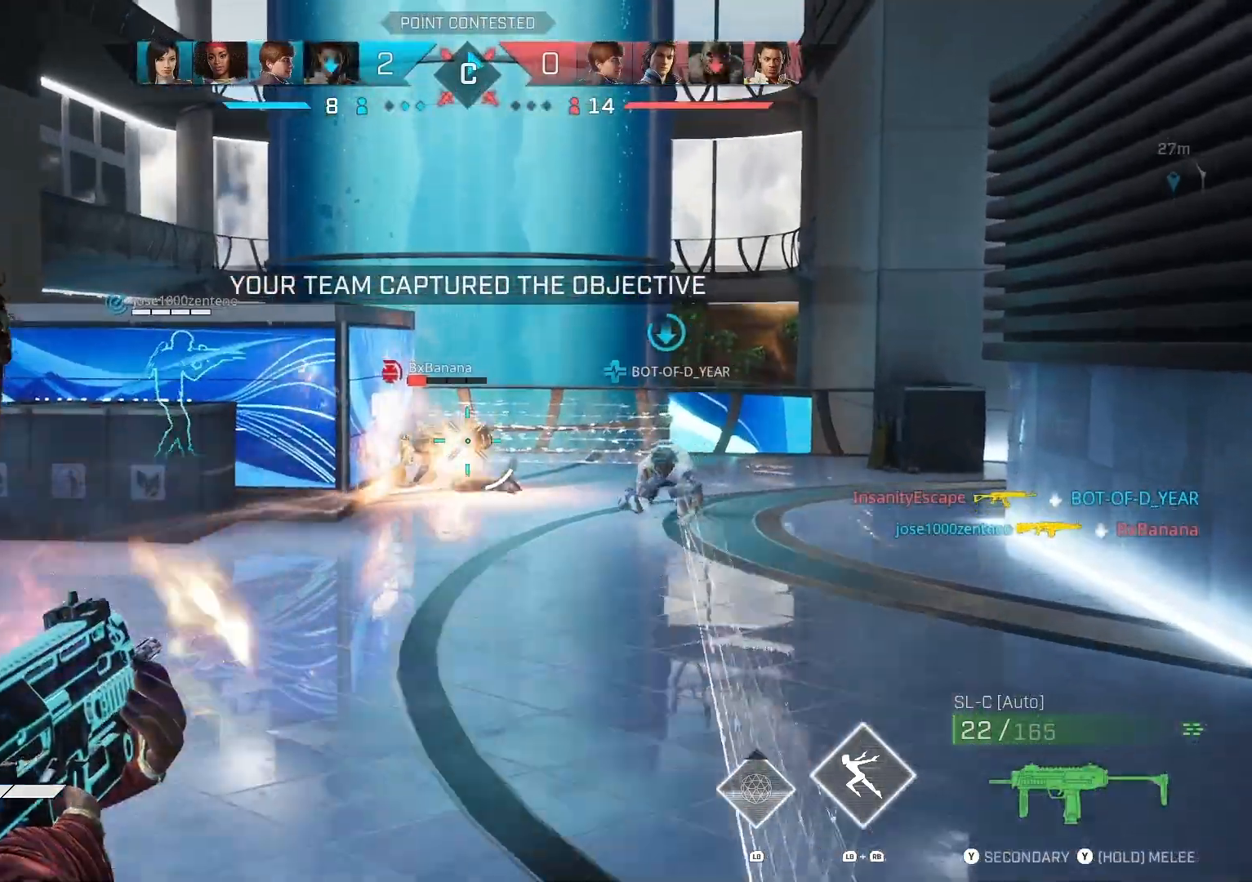
{"buttons": ["CIRCLE"], "left_stick": "right", "right_stick": "down", "events": [[367, "L2", "up"], [367, "R2", "up"], [467, "CIRCLE", "down"], [467, "left_stick", "right"]]}
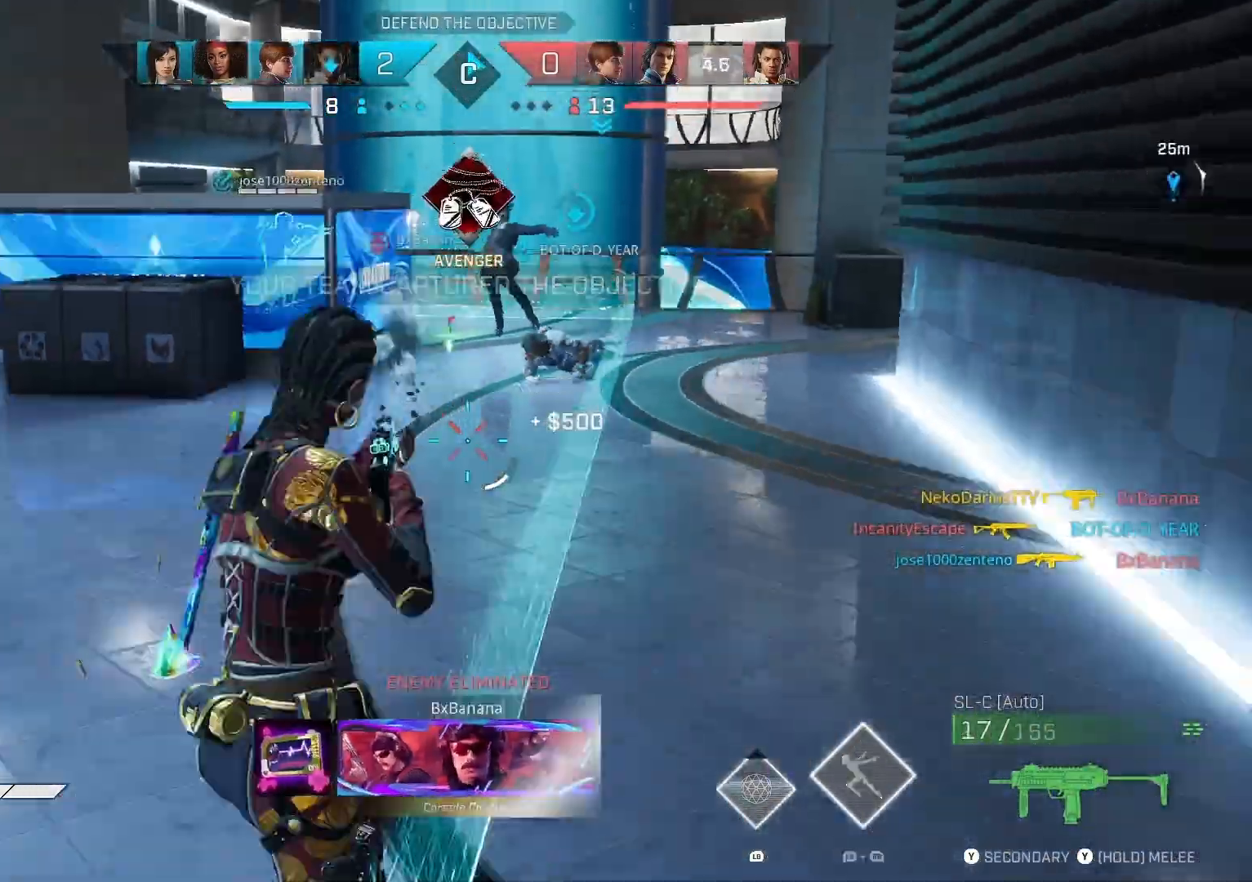
{"buttons": [], "left_stick": "left", "right_stick": "right", "events": [[33, "left_stick", "down-right"], [100, "CIRCLE", "up"], [267, "left_stick", "center"], [333, "right_stick", "right"], [400, "left_stick", "down"], [500, "left_stick", "left"]]}
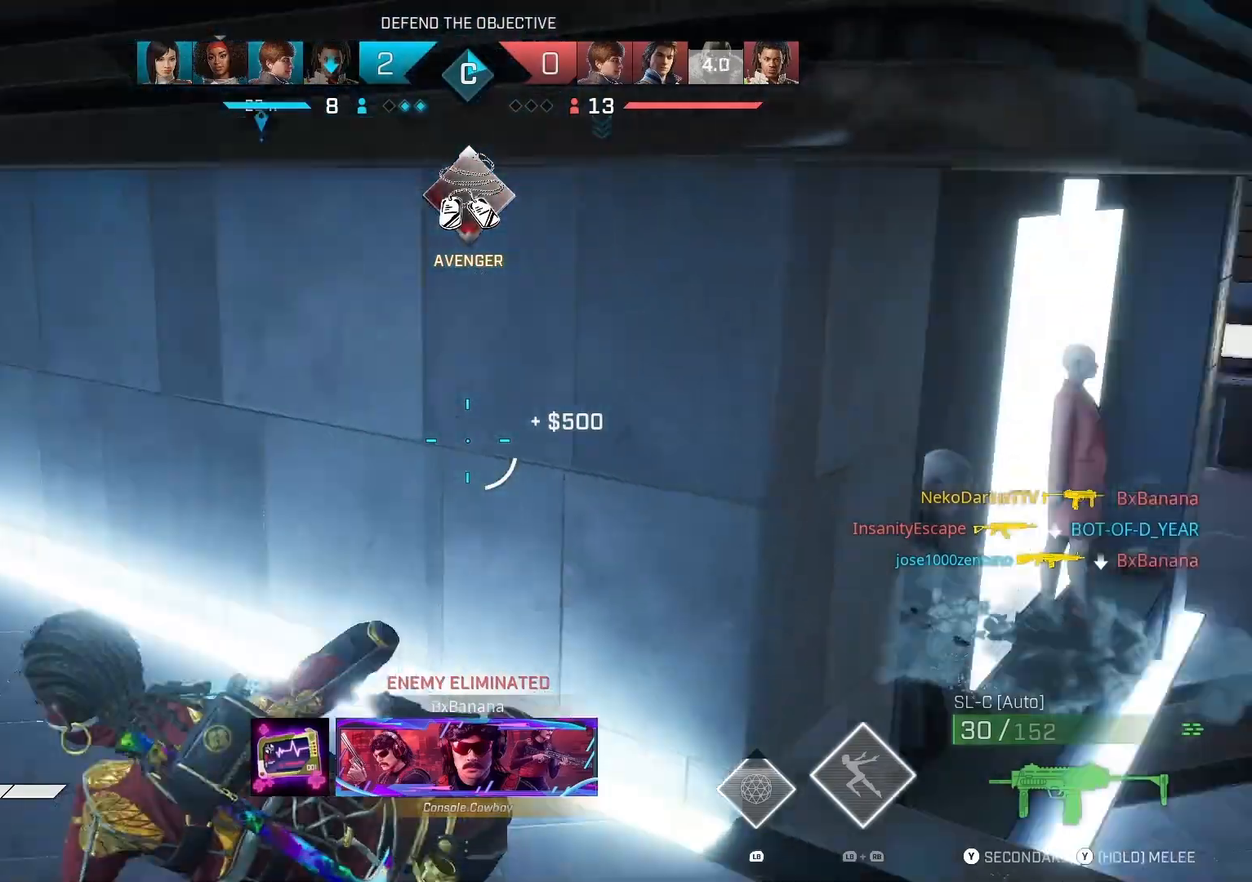
{"buttons": ["R2"], "left_stick": "down-right", "right_stick": "left", "events": [[167, "left_stick", "down"], [267, "left_stick", "down-right"], [367, "R2", "down"], [367, "right_stick", "center"], [433, "right_stick", "left"]]}
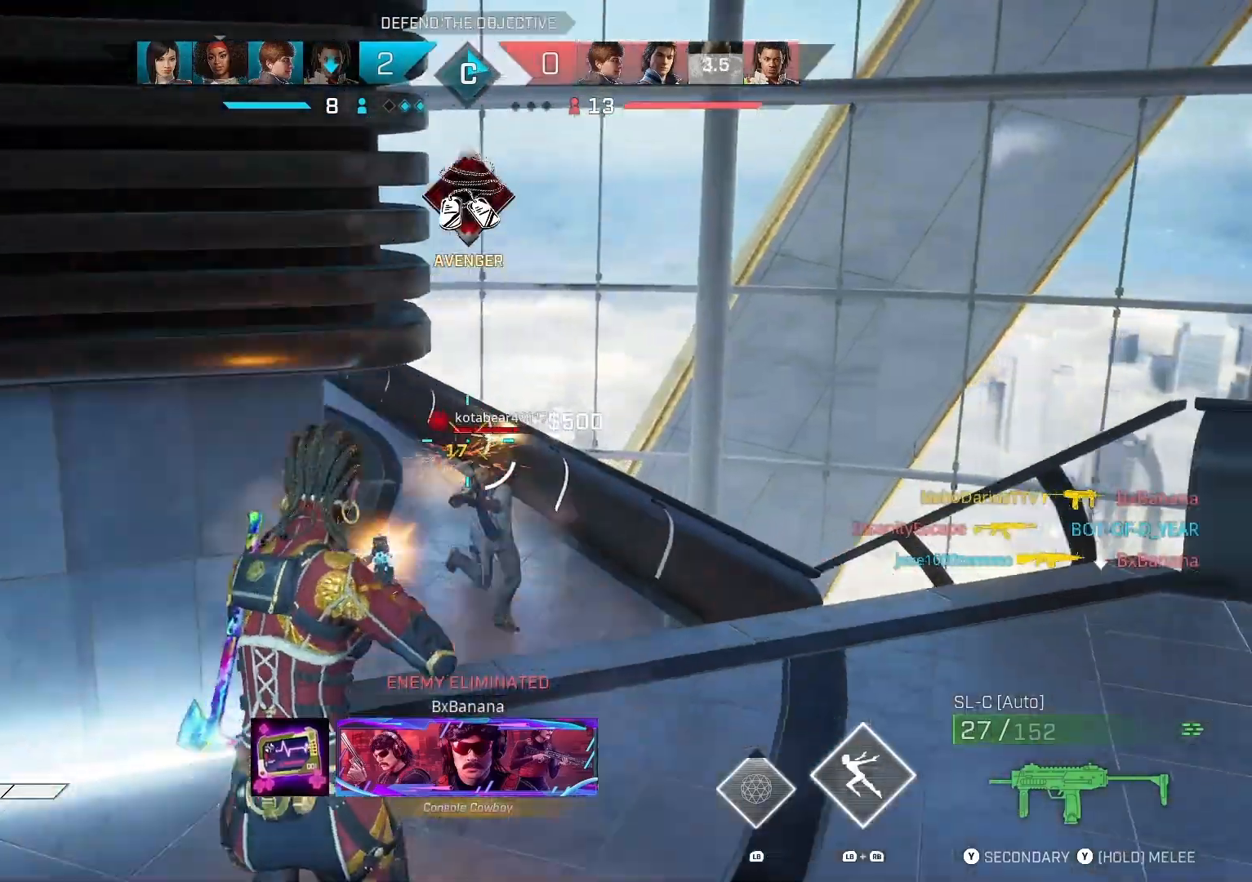
{"buttons": ["R2"], "left_stick": "down-right", "right_stick": "left", "events": [[67, "right_stick", "down"], [300, "right_stick", "center"], [467, "right_stick", "left"]]}
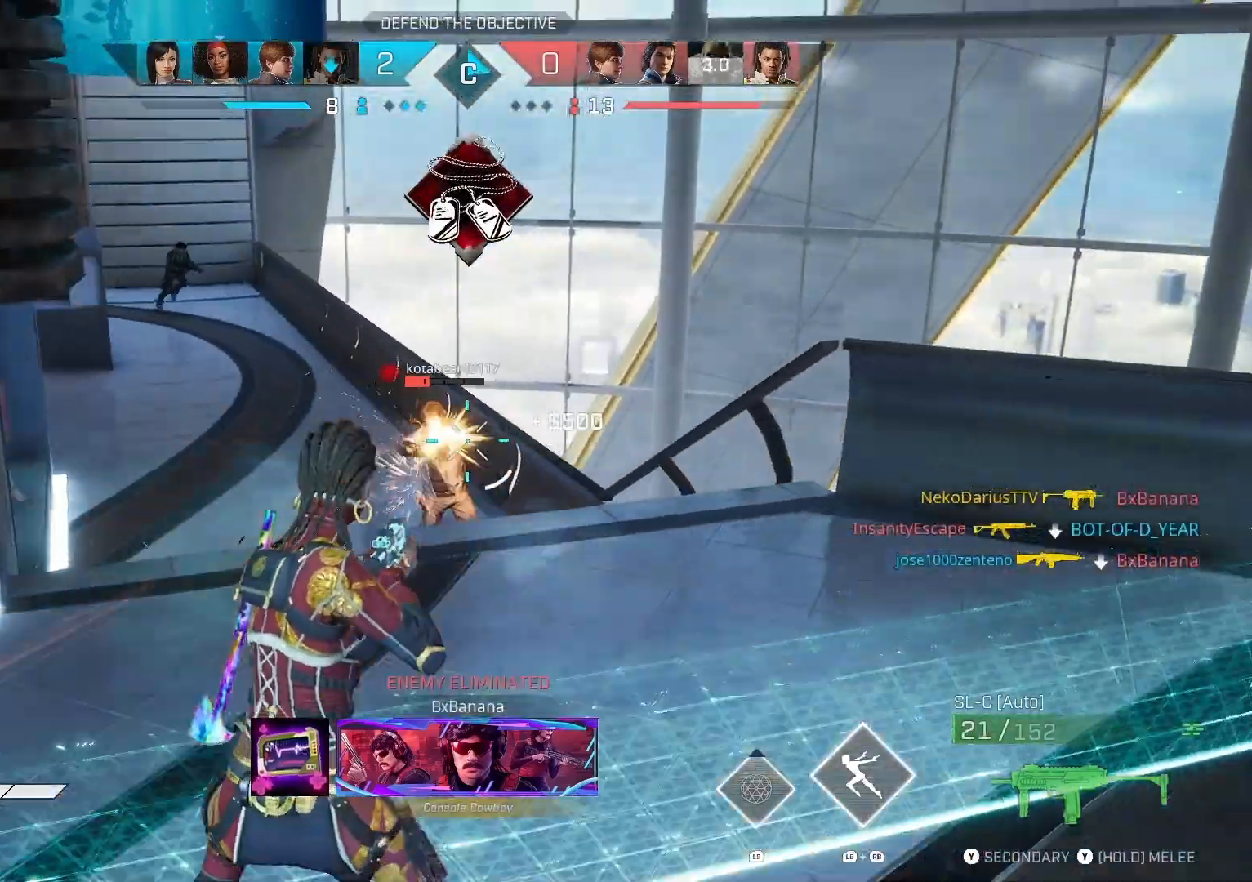
{"buttons": [], "left_stick": "left", "right_stick": "center", "events": [[267, "left_stick", "up-left"], [333, "right_stick", "center"], [367, "CIRCLE", "down"], [367, "R2", "up"], [367, "left_stick", "left"], [467, "CIRCLE", "up"]]}
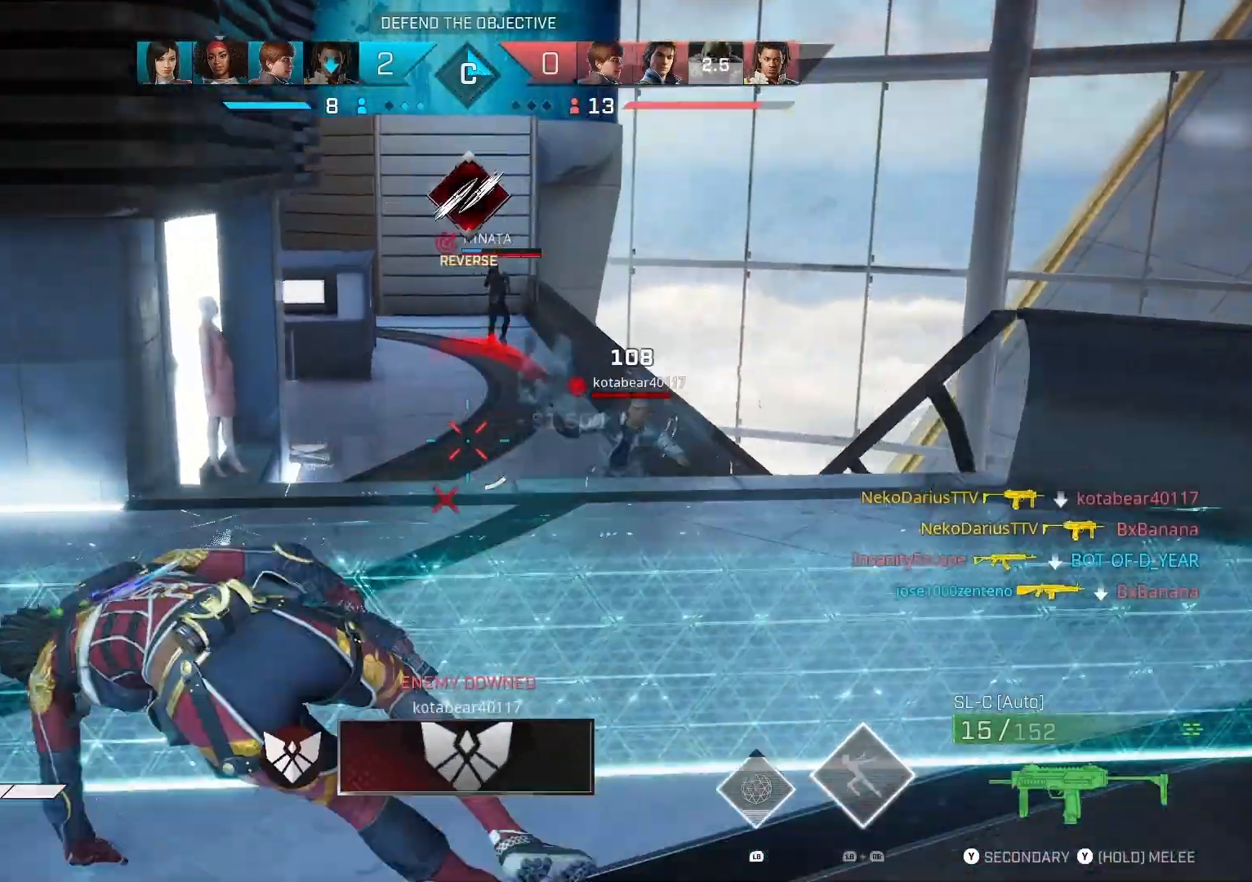
{"buttons": ["TRIANGLE"], "left_stick": "right", "right_stick": "center", "events": [[67, "left_stick", "center"], [367, "TRIANGLE", "down"], [433, "left_stick", "right"]]}
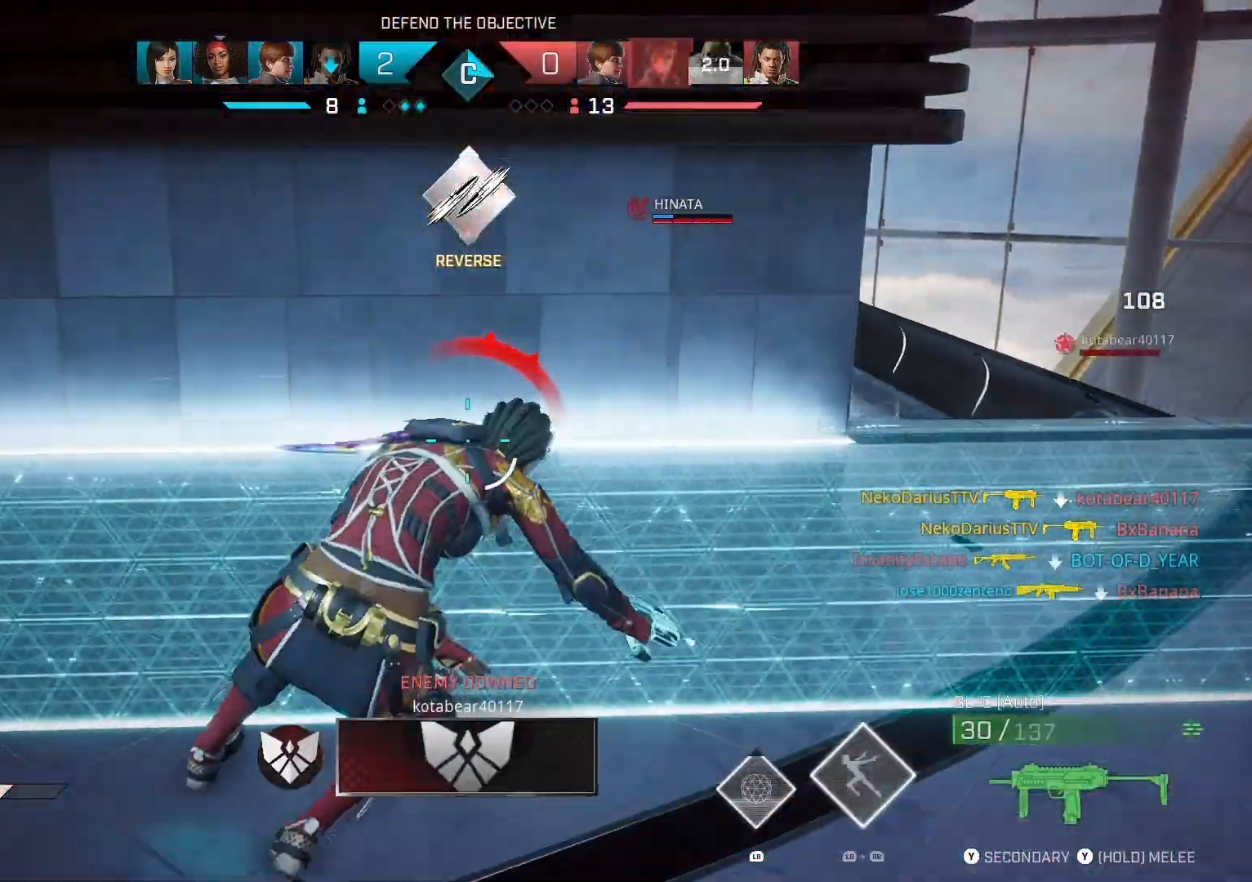
{"buttons": [], "left_stick": "up-right", "right_stick": "left", "events": [[267, "TRIANGLE", "up"], [300, "left_stick", "up-right"], [500, "right_stick", "left"]]}
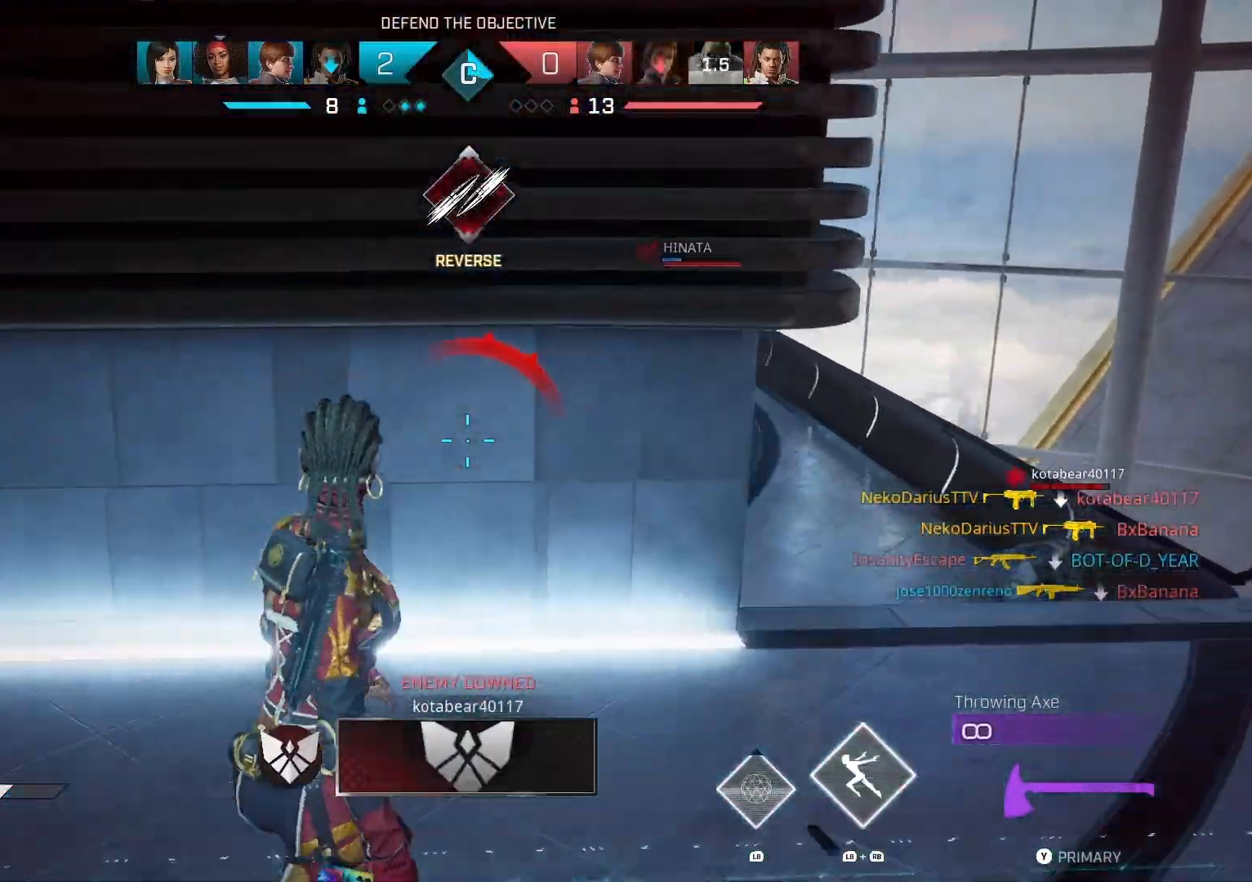
{"buttons": [], "left_stick": "center", "right_stick": "right", "events": [[133, "right_stick", "center"], [467, "right_stick", "right"], [500, "left_stick", "center"]]}
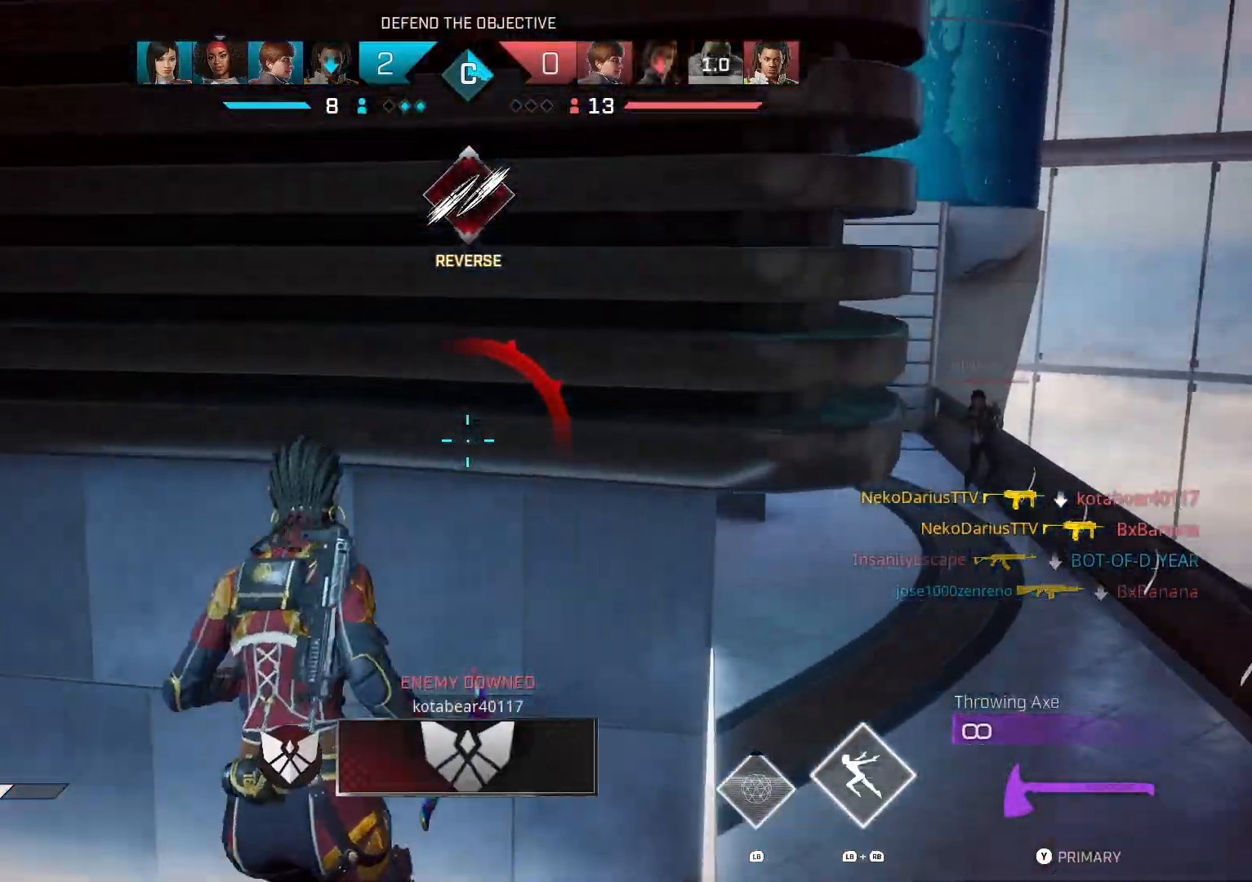
{"buttons": ["L2"], "left_stick": "center", "right_stick": "right", "events": [[133, "L2", "down"]]}
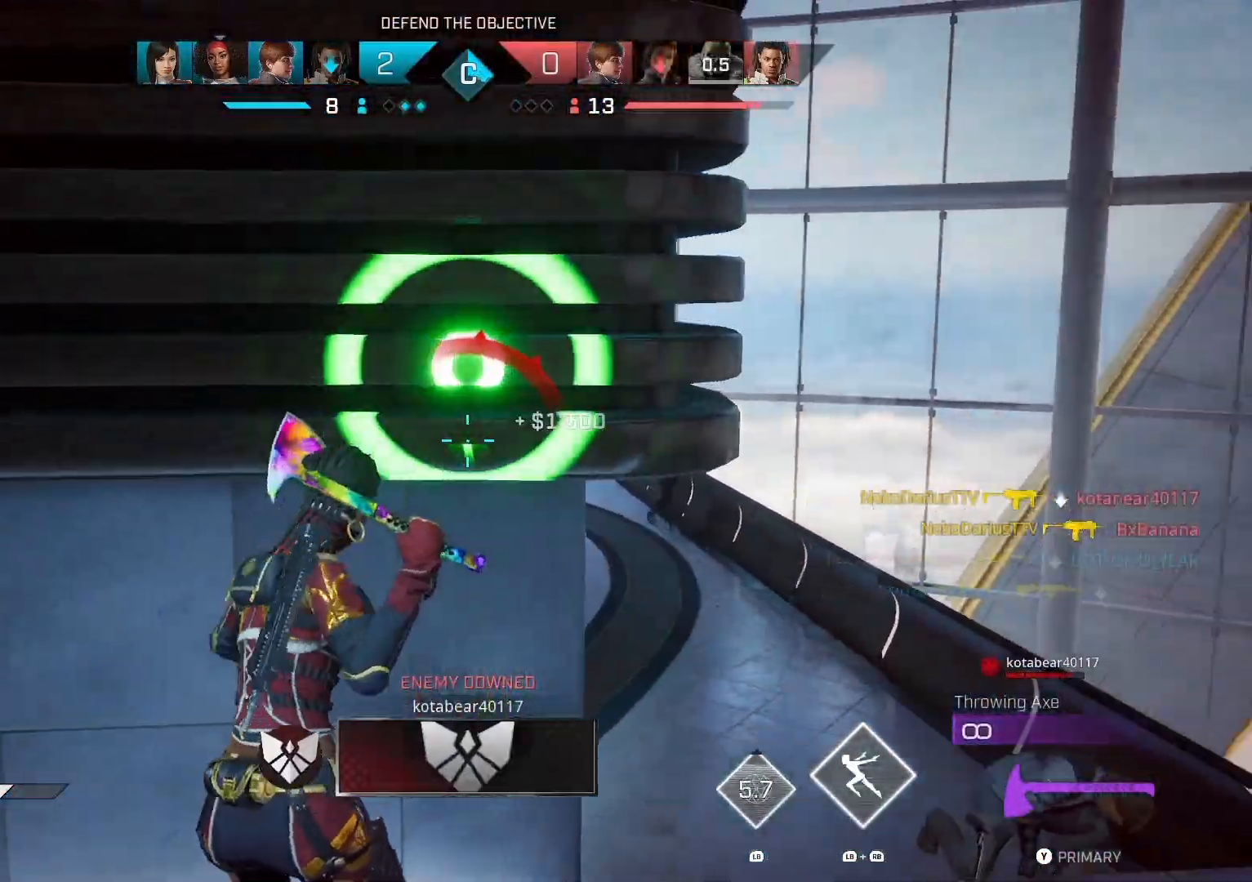
{"buttons": ["L2", "R2"], "left_stick": "right", "right_stick": "right", "events": [[233, "left_stick", "right"], [500, "R2", "down"]]}
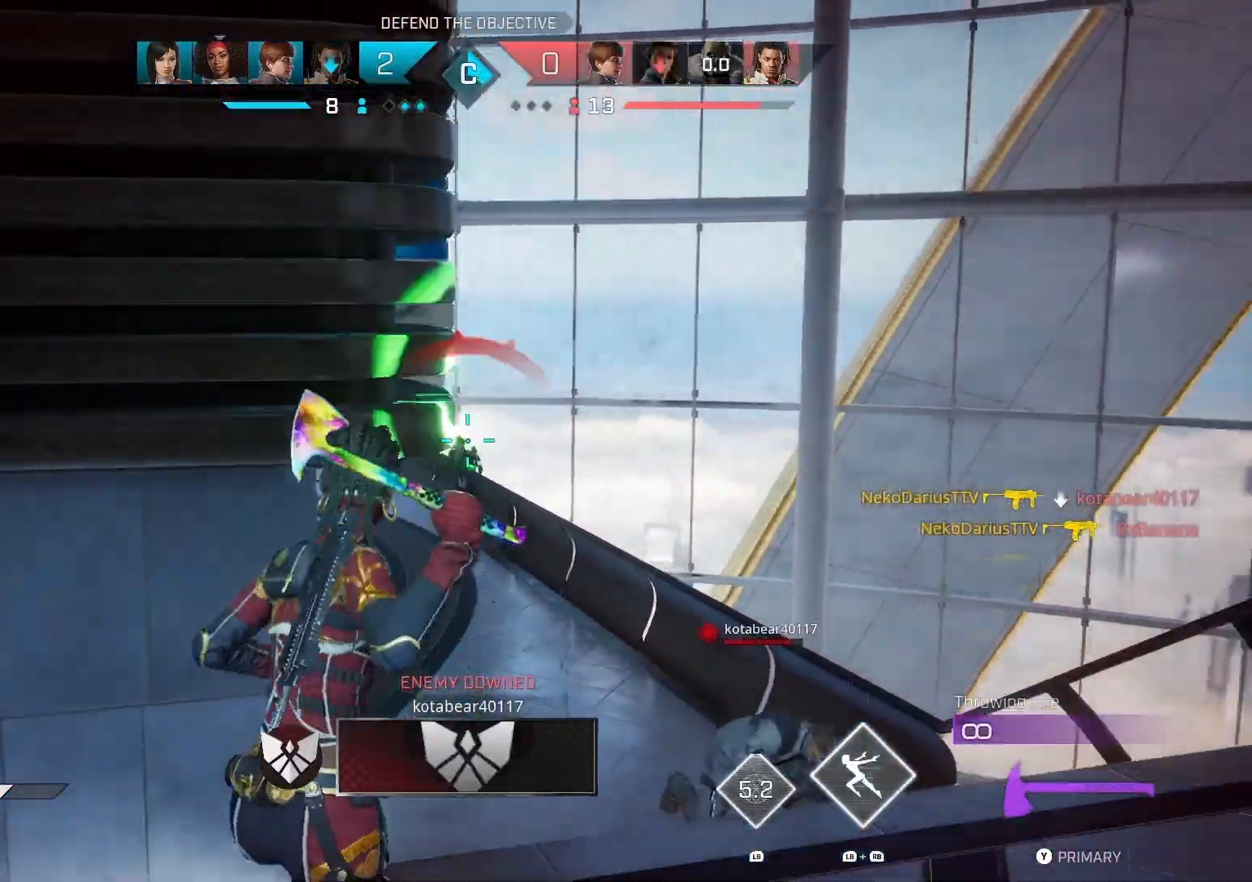
{"buttons": [], "left_stick": "left", "right_stick": "center", "events": [[33, "right_stick", "center"], [67, "L2", "up"], [100, "left_stick", "left"], [133, "R2", "up"]]}
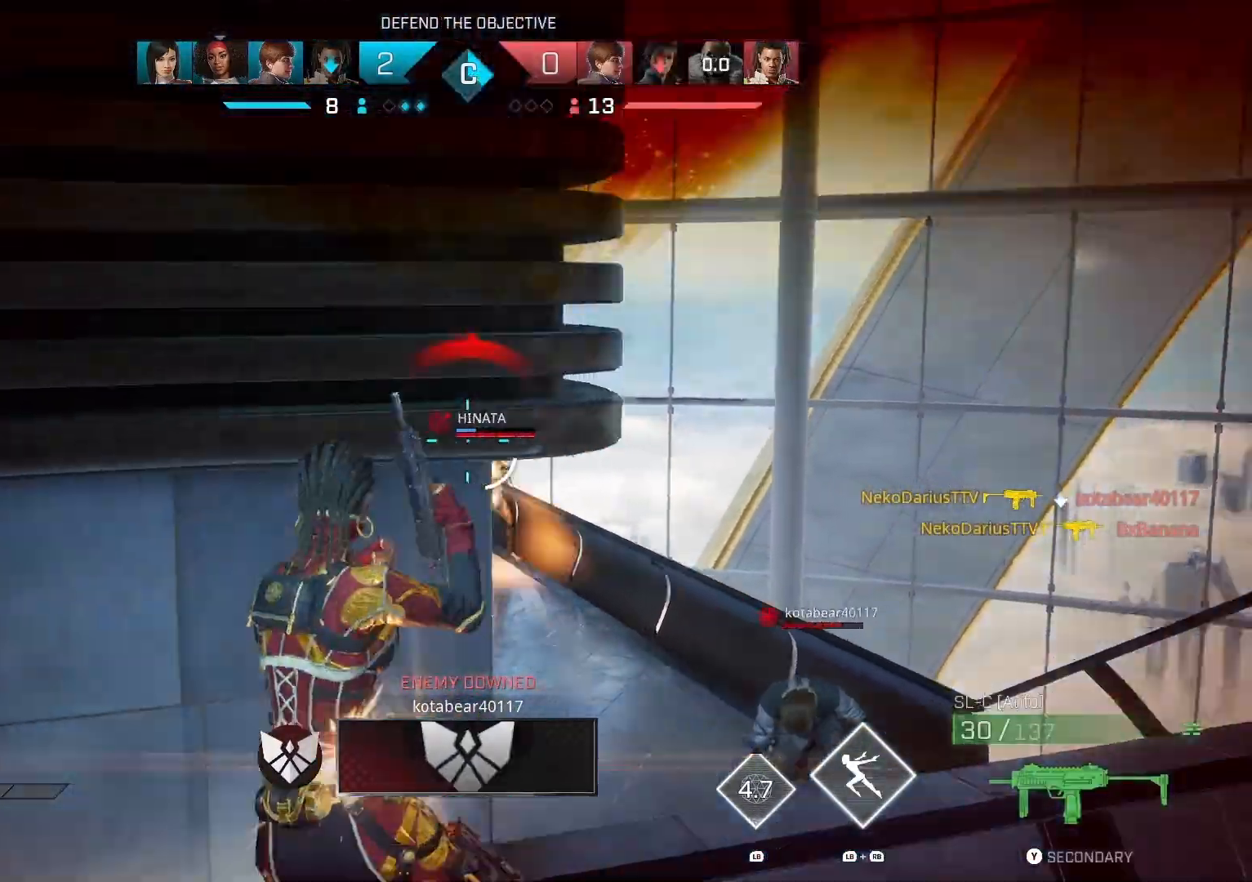
{"buttons": [], "left_stick": "up-right", "right_stick": "down", "events": [[67, "left_stick", "up-right"], [133, "right_stick", "left"], [467, "right_stick", "down"]]}
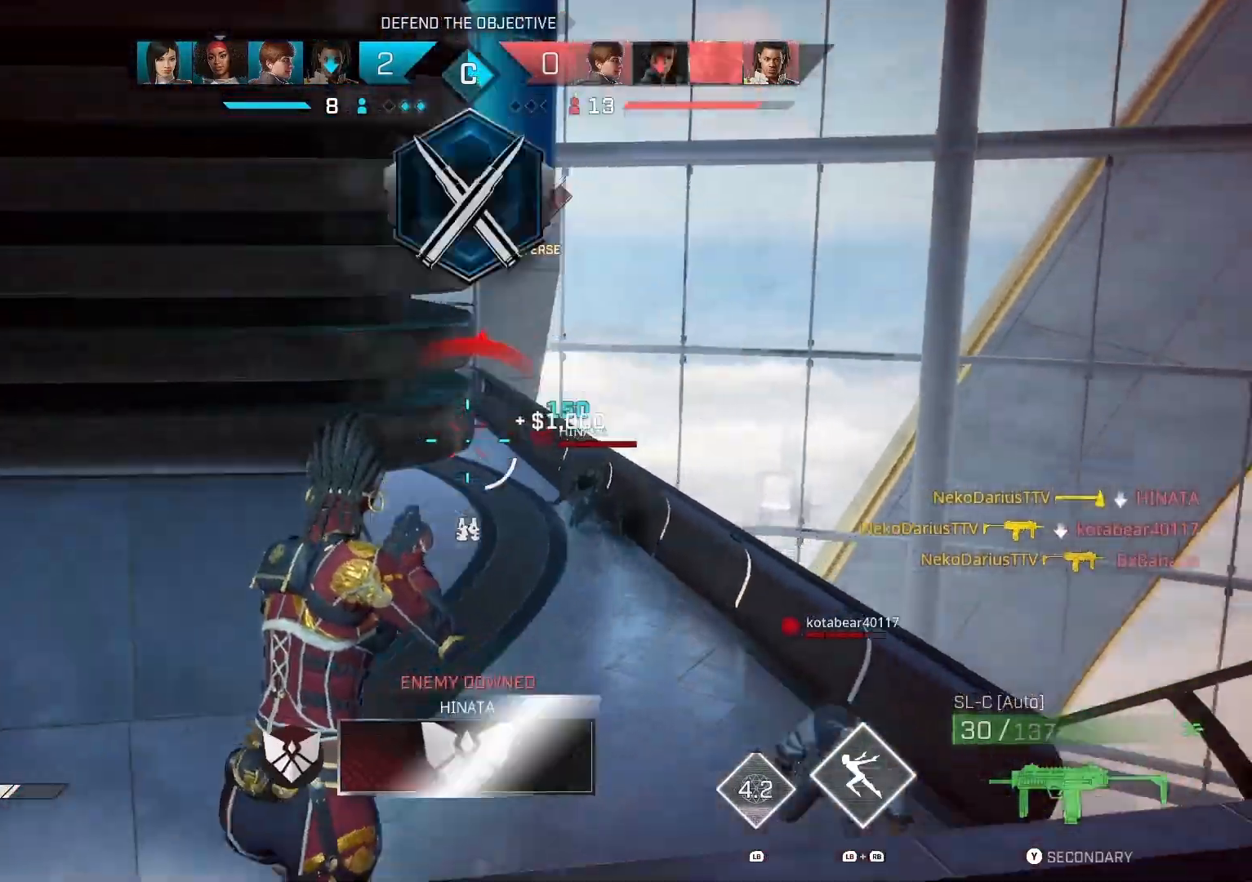
{"buttons": [], "left_stick": "up", "right_stick": "down-right", "events": [[67, "L3", "down"], [100, "right_stick", "center"], [200, "L3", "up"], [200, "left_stick", "up"], [333, "right_stick", "down-right"]]}
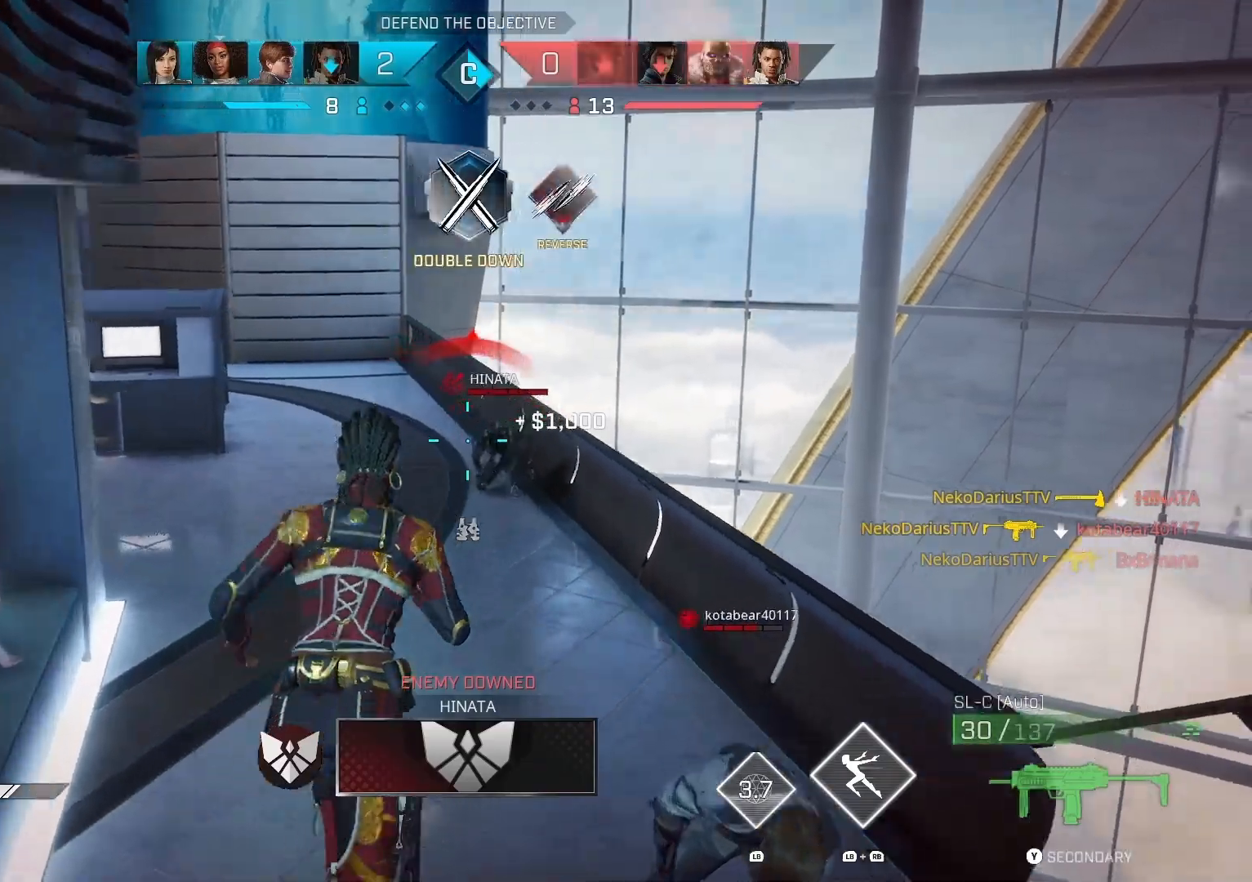
{"buttons": ["R2"], "left_stick": "up", "right_stick": "center", "events": [[100, "right_stick", "center"], [200, "R2", "down"]]}
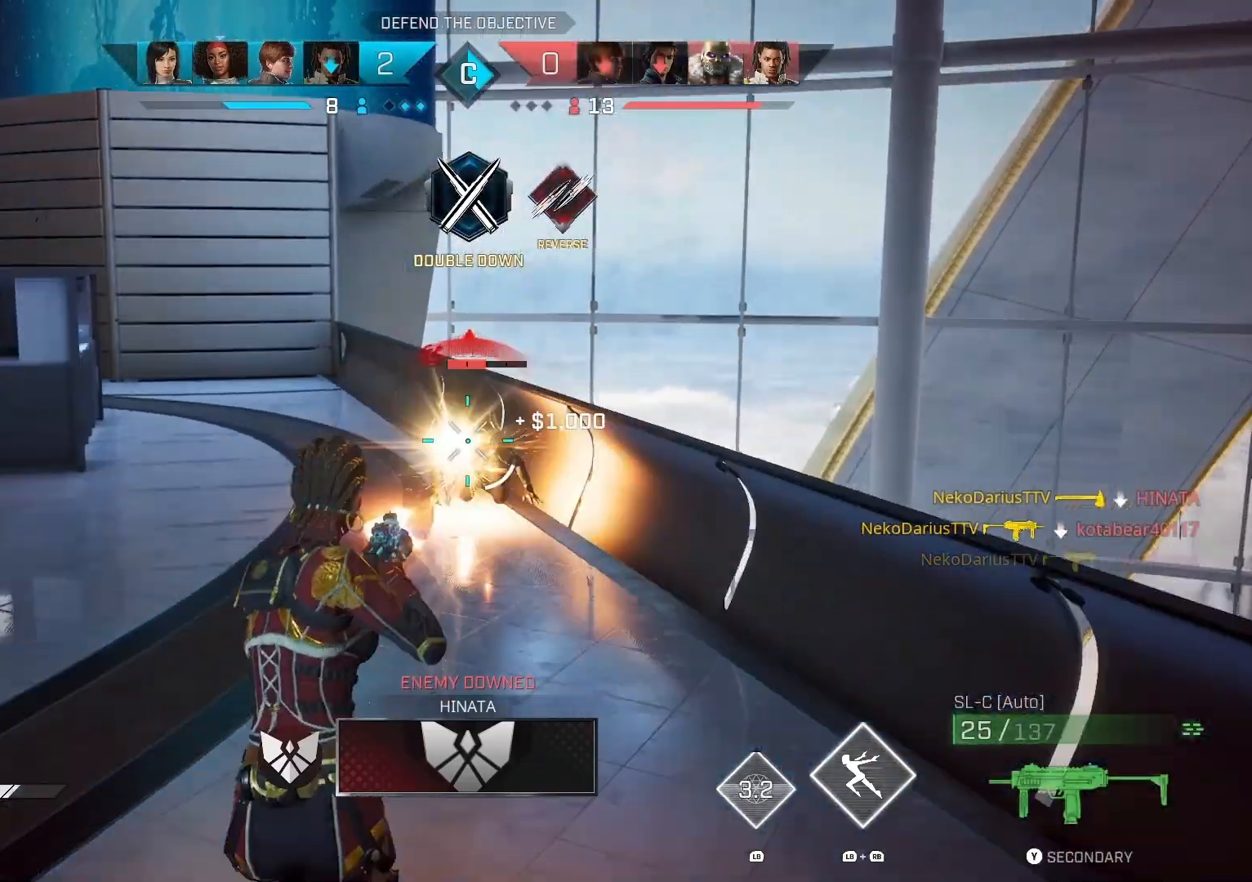
{"buttons": [], "left_stick": "up", "right_stick": "center", "events": [[67, "right_stick", "down"], [233, "R2", "up"], [233, "right_stick", "down-left"], [267, "L3", "down"], [400, "L3", "up"], [400, "right_stick", "center"]]}
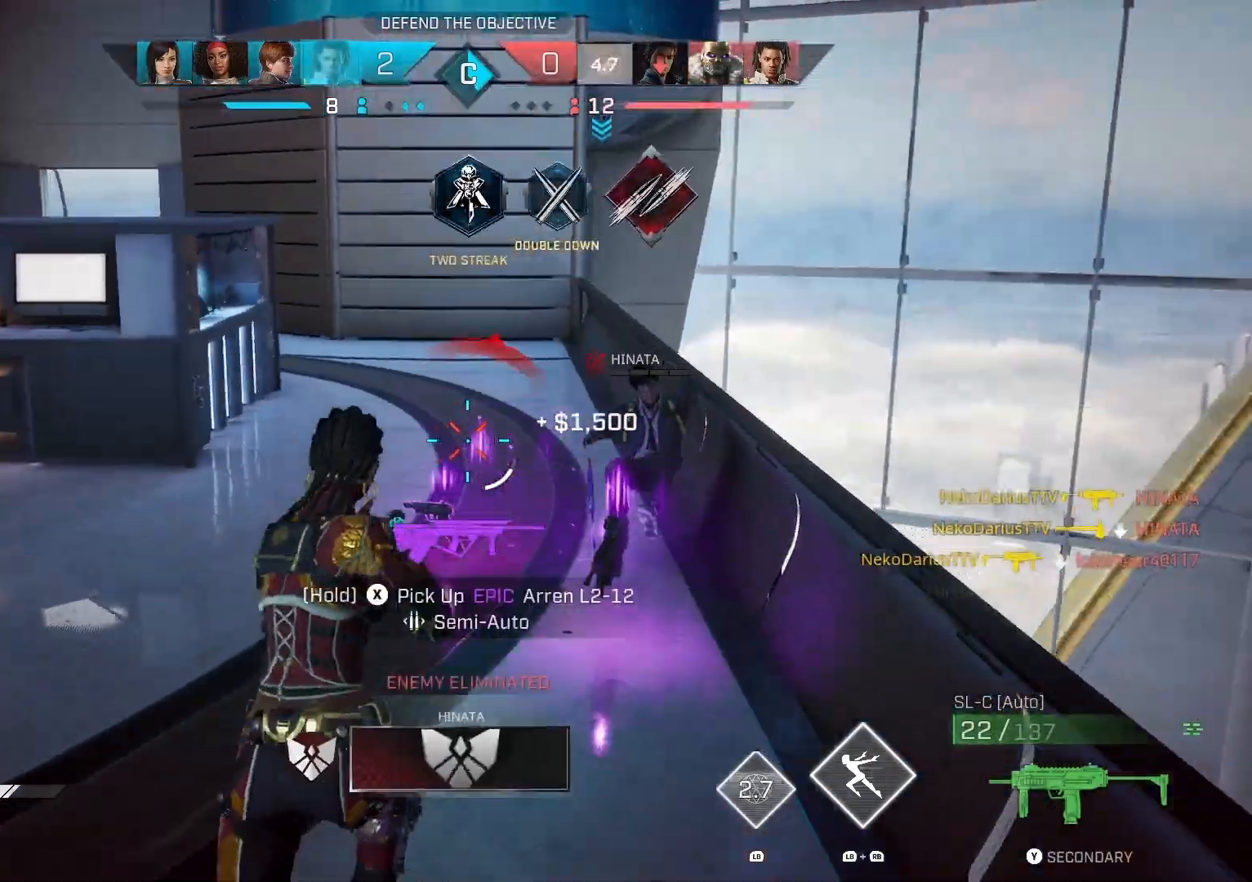
{"buttons": ["CIRCLE"], "left_stick": "up-left", "right_stick": "center", "events": [[167, "SQUARE", "down"], [433, "SQUARE", "up"], [433, "left_stick", "up-left"], [500, "CIRCLE", "down"]]}
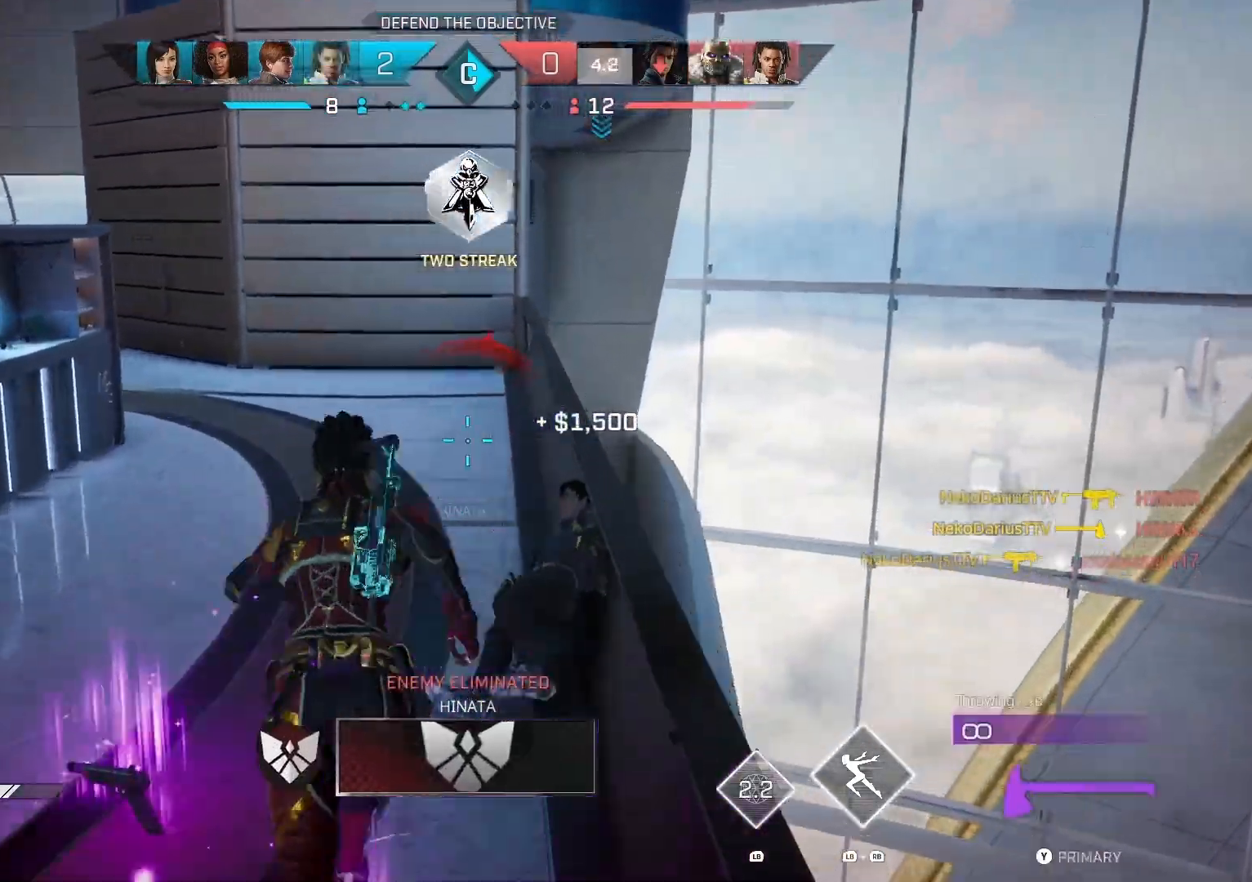
{"buttons": [], "left_stick": "up", "right_stick": "left", "events": [[100, "CIRCLE", "up"], [167, "right_stick", "left"], [333, "left_stick", "up"]]}
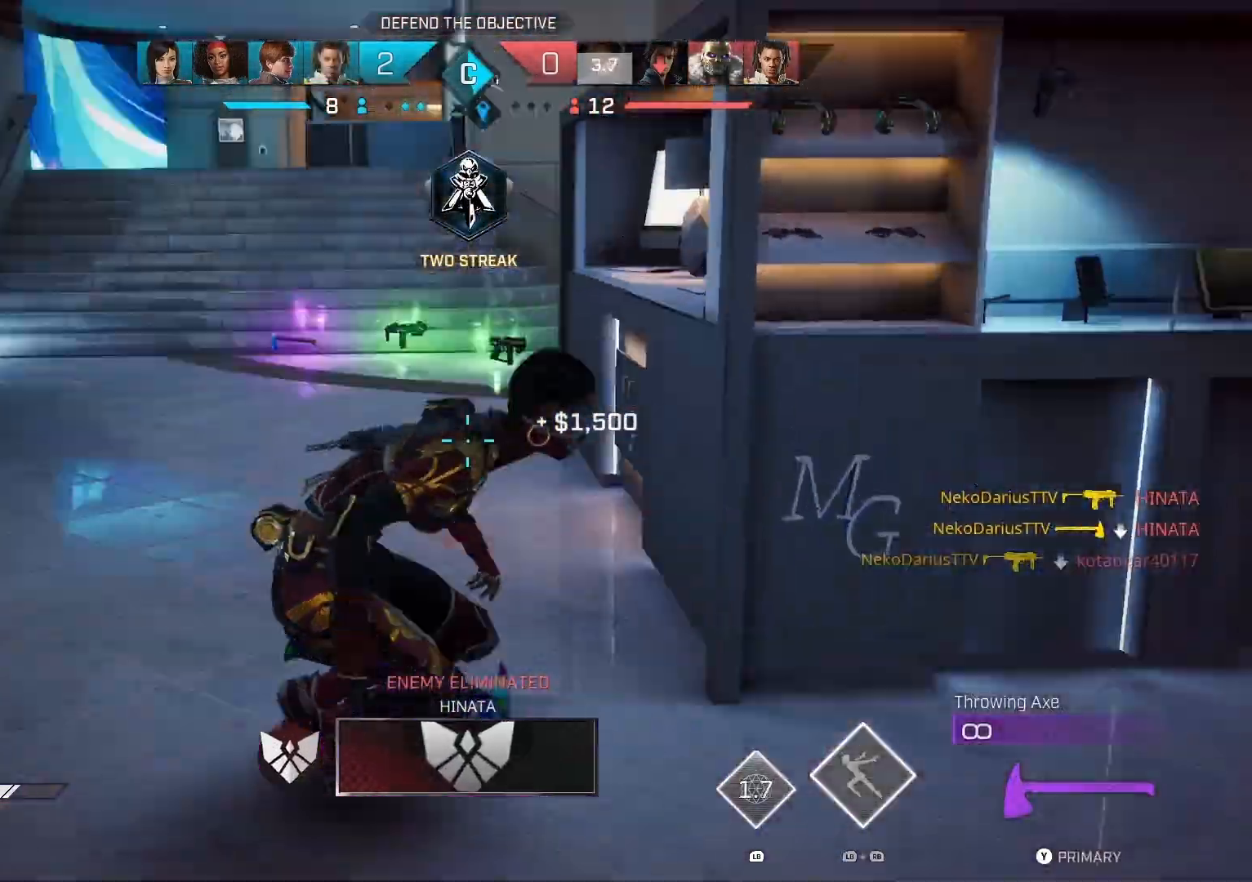
{"buttons": ["L2", "R2"], "left_stick": "left", "right_stick": "left", "events": [[133, "right_stick", "center"], [167, "L2", "down"], [200, "left_stick", "left"], [267, "right_stick", "left"], [467, "R2", "down"]]}
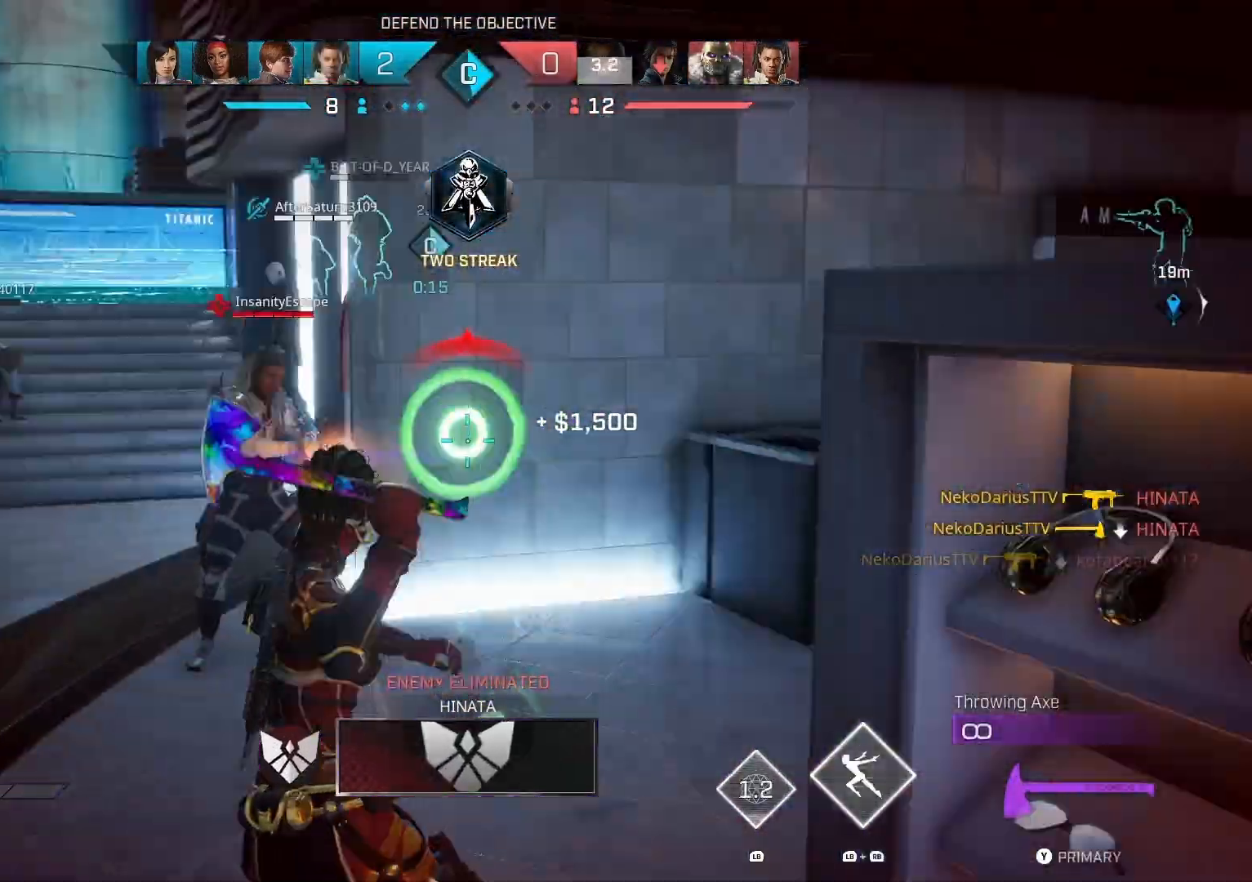
{"buttons": [], "left_stick": "center", "right_stick": "center", "events": [[133, "L2", "up"], [133, "right_stick", "center"], [200, "R2", "up"], [333, "CIRCLE", "down"], [400, "CIRCLE", "up"], [400, "left_stick", "center"]]}
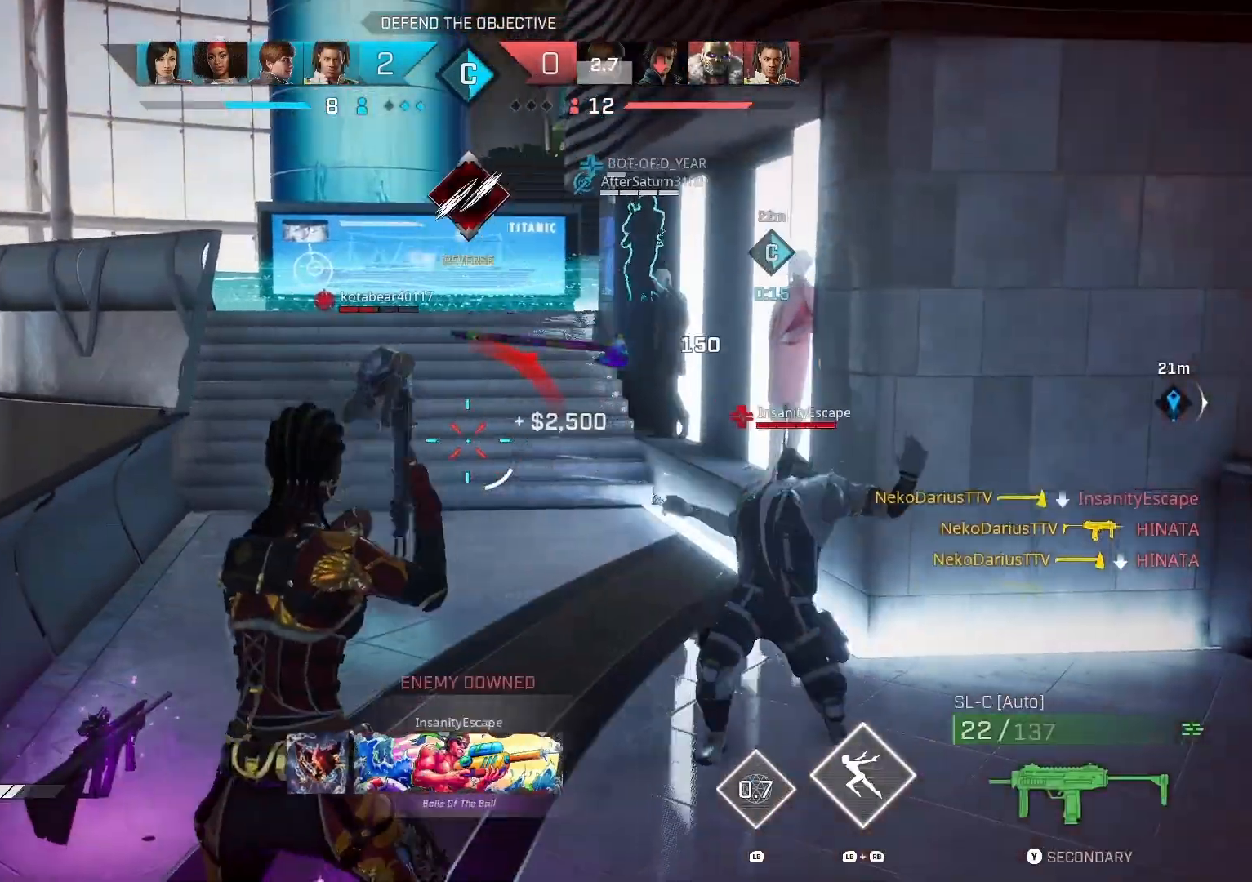
{"buttons": [], "left_stick": "left", "right_stick": "right", "events": [[33, "right_stick", "right"], [300, "left_stick", "down-left"], [400, "left_stick", "left"]]}
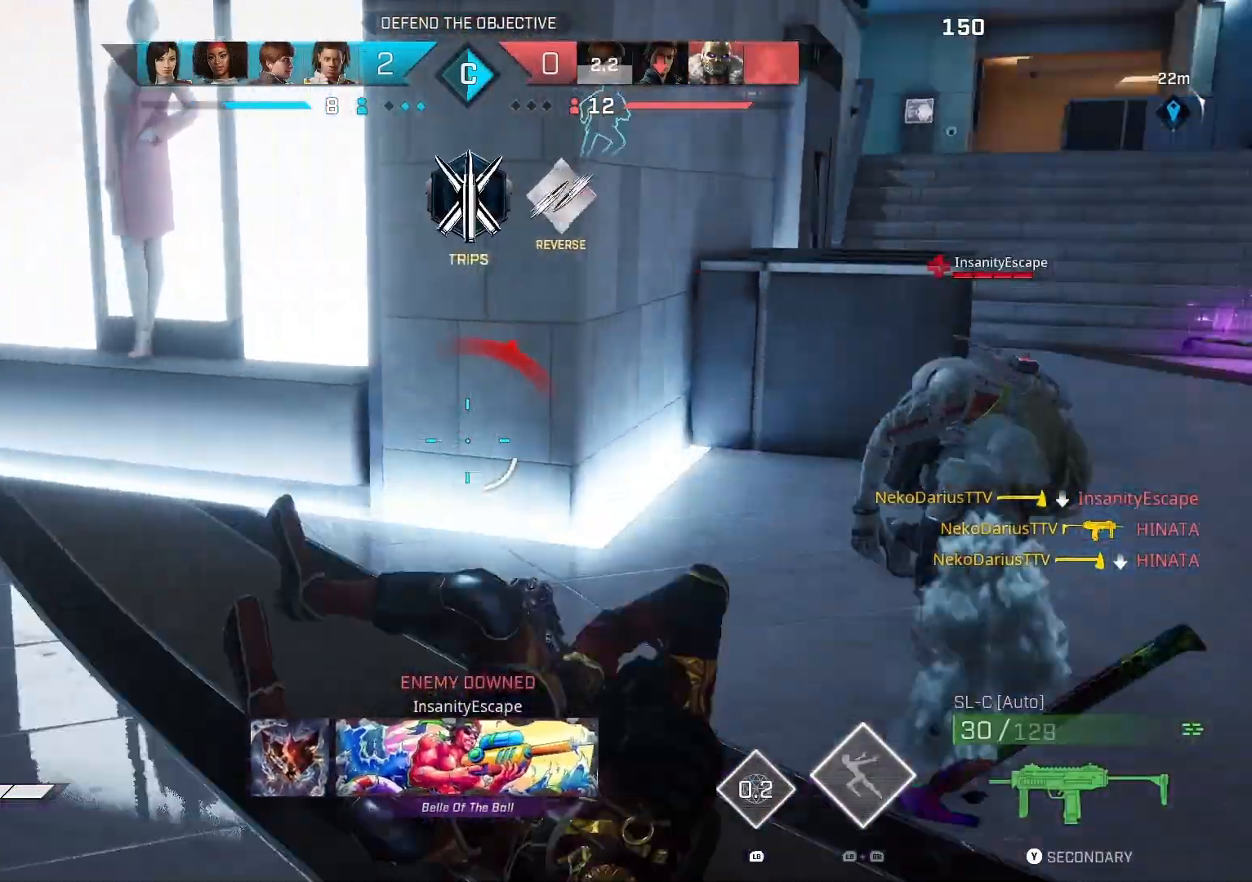
{"buttons": ["R2"], "left_stick": "down-left", "right_stick": "center", "events": [[67, "left_stick", "center"], [167, "left_stick", "left"], [233, "left_stick", "down-left"], [400, "R2", "down"], [433, "right_stick", "center"]]}
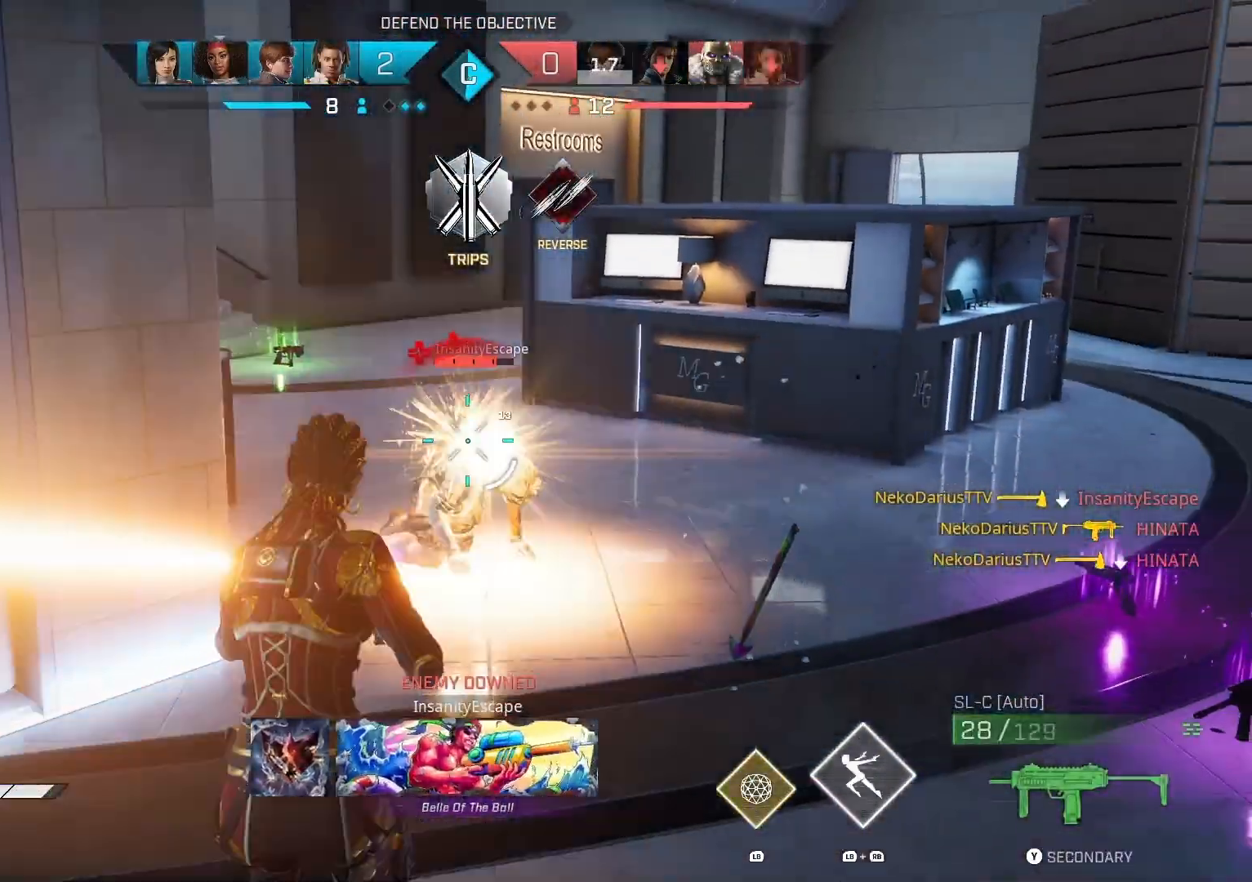
{"buttons": ["R2"], "left_stick": "up", "right_stick": "down", "events": [[67, "right_stick", "right"], [233, "right_stick", "center"], [367, "right_stick", "down"], [400, "left_stick", "up"]]}